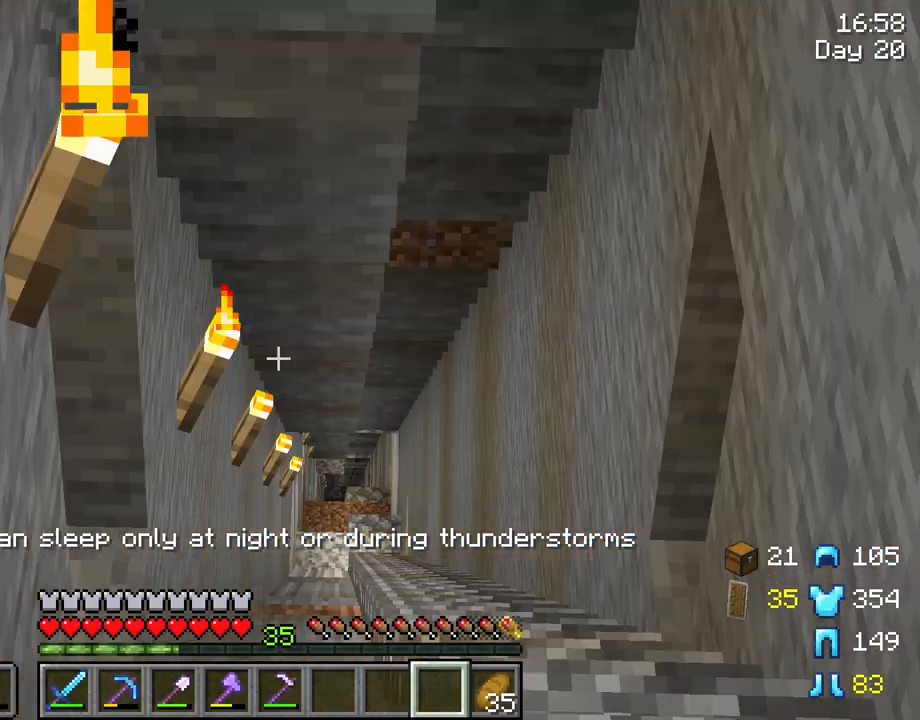
Gameplay with keyboard and mouse; each line is a JSON object with the keys and mouse buttons held at the frame after it. "events" lists presses ("down") and releases ("up") of "1", "2", "3", "4", "5", "a", "alt", "c", "caps_lock", "ctrl", "d", "e", "f", "g", "q", "r", "s", "shift", "space", "t", "tab", "v", "w", "x", "z", "mouse_left", "mouse_wheel" and "mouse_right" between this image and that frame as [ms after this image, input, new state], when the widget could be followed in between. "mouse_left", "mouse_wheel", "mouse_right" = the "left", "wheel", "right" buttons of the "mouse" list. No other keys are recorded. Fast repeated clicks can show as one long hold. "wheel" means that the mouse wheel is clicked or scrolled. "mouse_move" is the direction in which the mouse moves at that frame (one of eight, or "still"), when it could be read.
{"keys": ["c"], "mouse": [], "mouse_move": "still", "events": []}
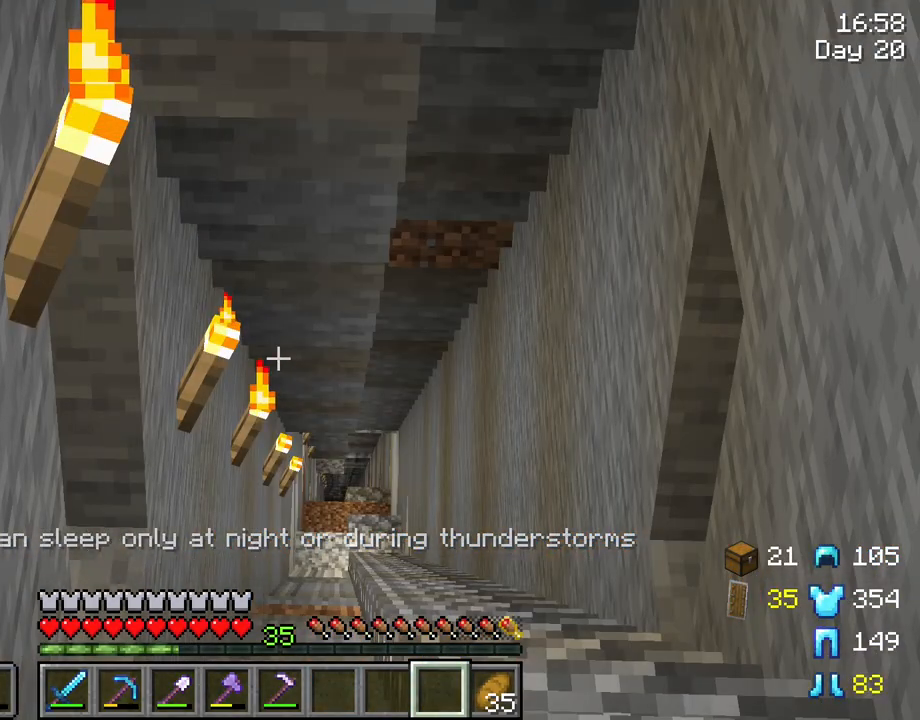
{"keys": ["d"], "mouse": [], "mouse_move": "left", "events": [[150, "c", "up"], [433, "d", "down"]]}
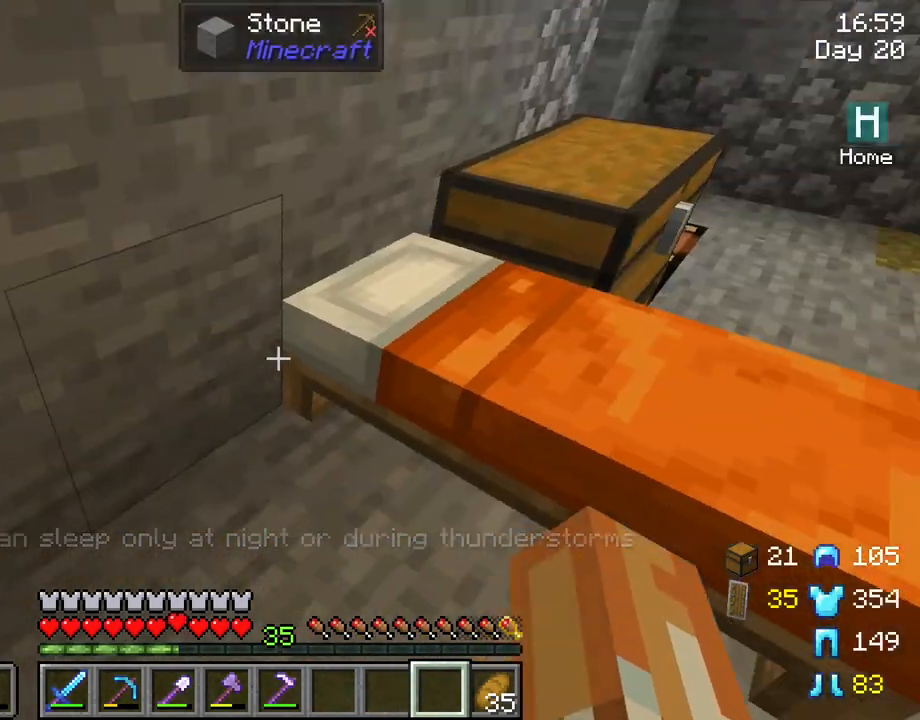
{"keys": ["d", "w"], "mouse": [], "mouse_move": "still", "events": [[33, "w", "down"]]}
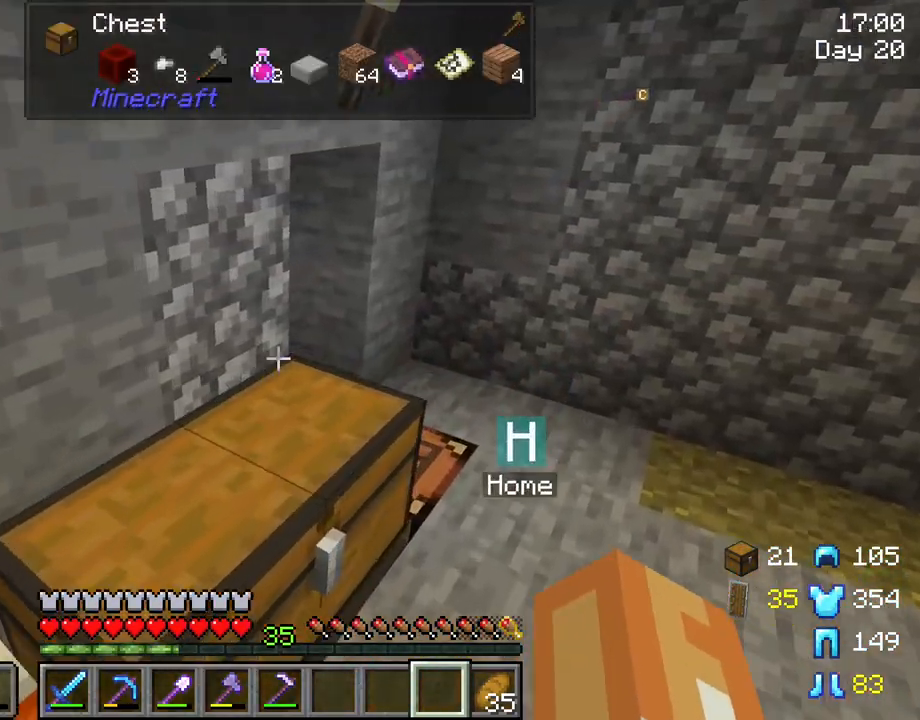
{"keys": ["d", "w"], "mouse": [], "mouse_move": "still", "events": []}
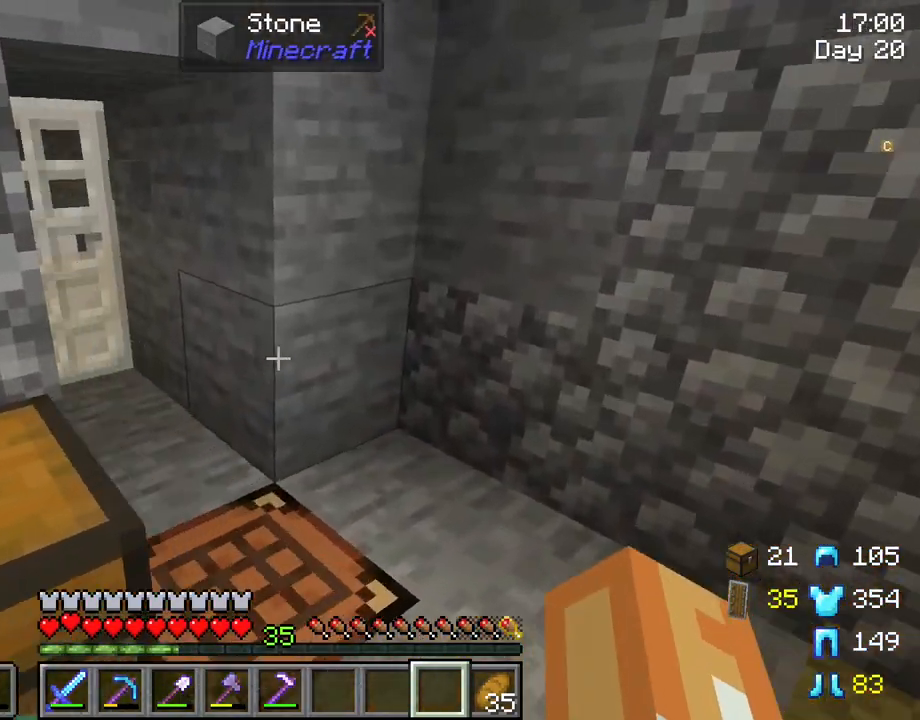
{"keys": ["w"], "mouse": [], "mouse_move": "still", "events": [[150, "d", "up"], [350, "a", "down"], [433, "a", "up"]]}
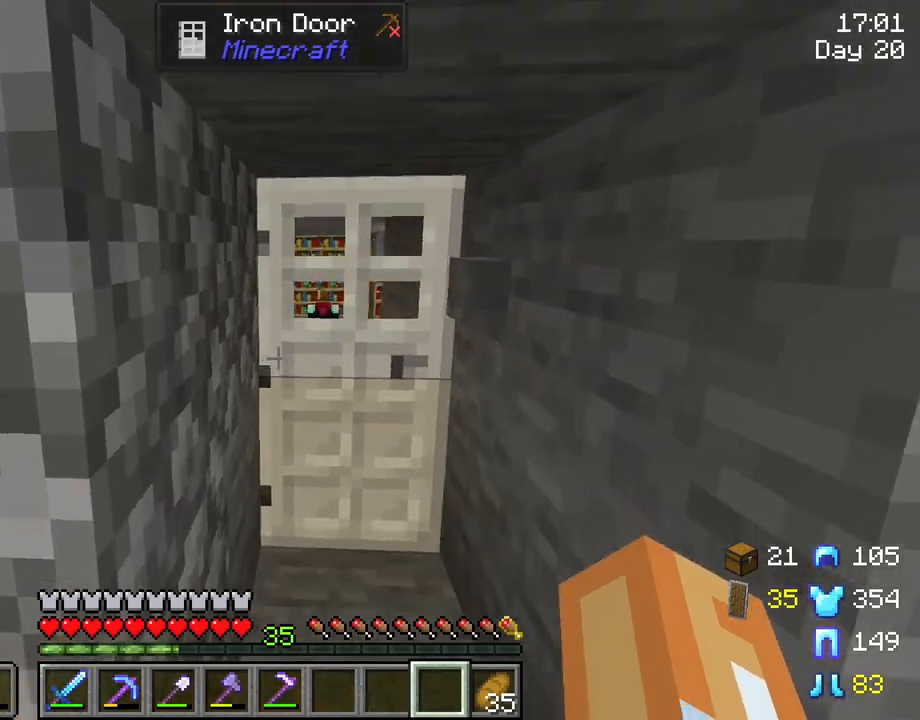
{"keys": ["w"], "mouse": [], "mouse_move": "still", "events": [[300, "mouse_right", "down"], [450, "mouse_right", "up"]]}
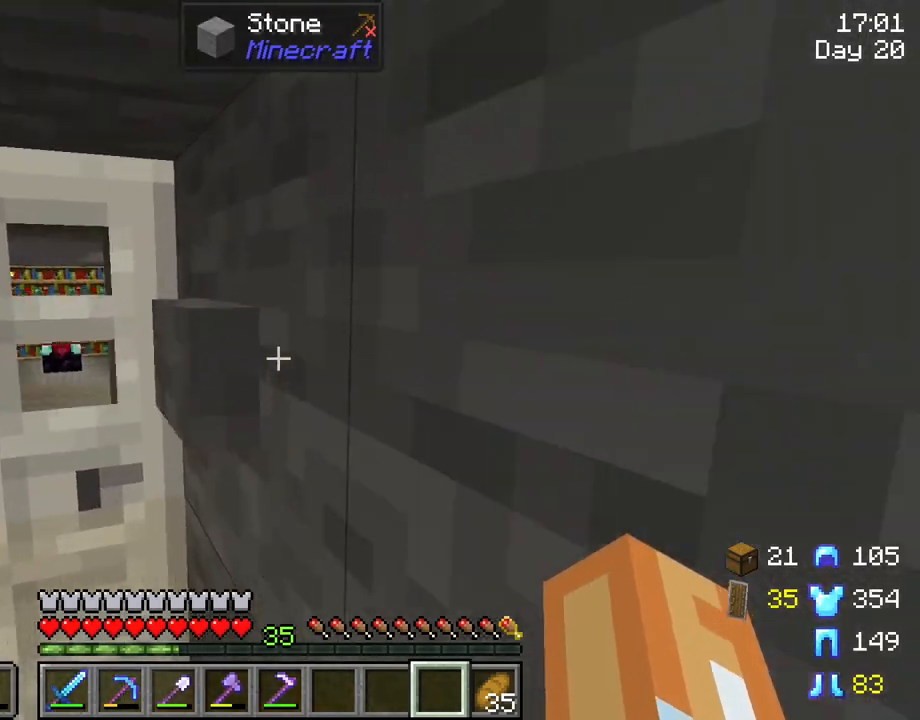
{"keys": ["w"], "mouse": [], "mouse_move": "still", "events": [[100, "a", "down"], [133, "a", "up"], [133, "mouse_right", "down"], [233, "a", "down"], [233, "mouse_right", "up"], [417, "a", "up"]]}
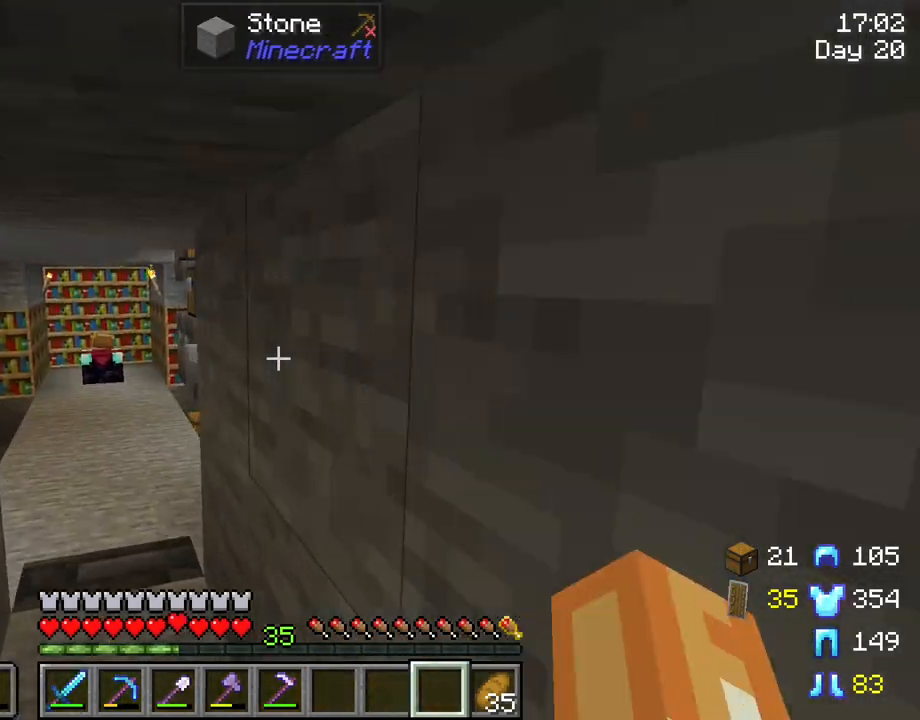
{"keys": ["w"], "mouse": [], "mouse_move": "still", "events": []}
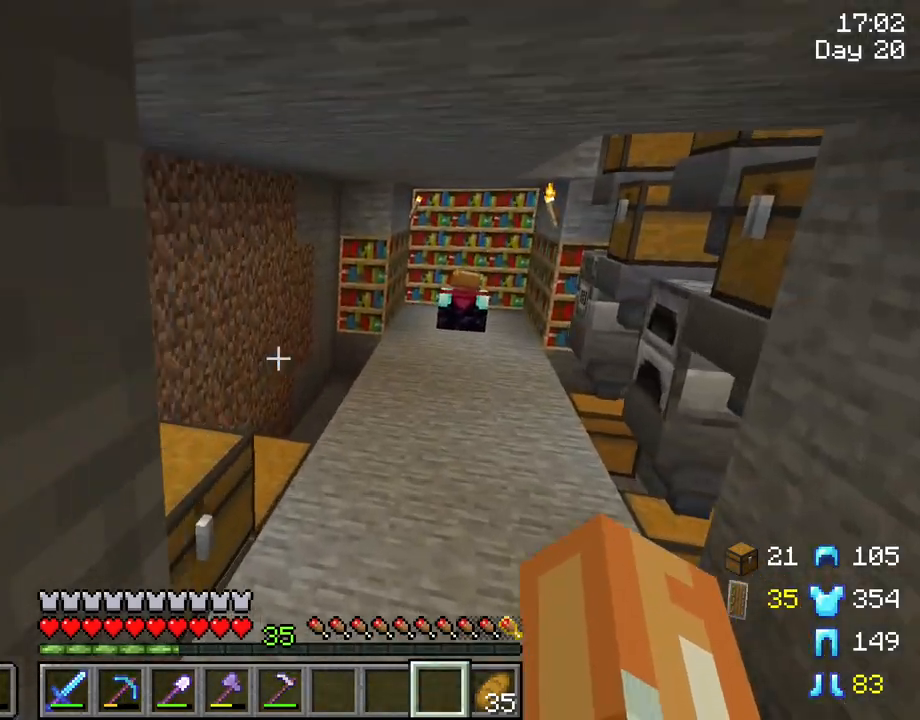
{"keys": ["a", "w"], "mouse": [], "mouse_move": "up-right", "events": [[33, "d", "down"], [167, "d", "up"], [450, "a", "down"]]}
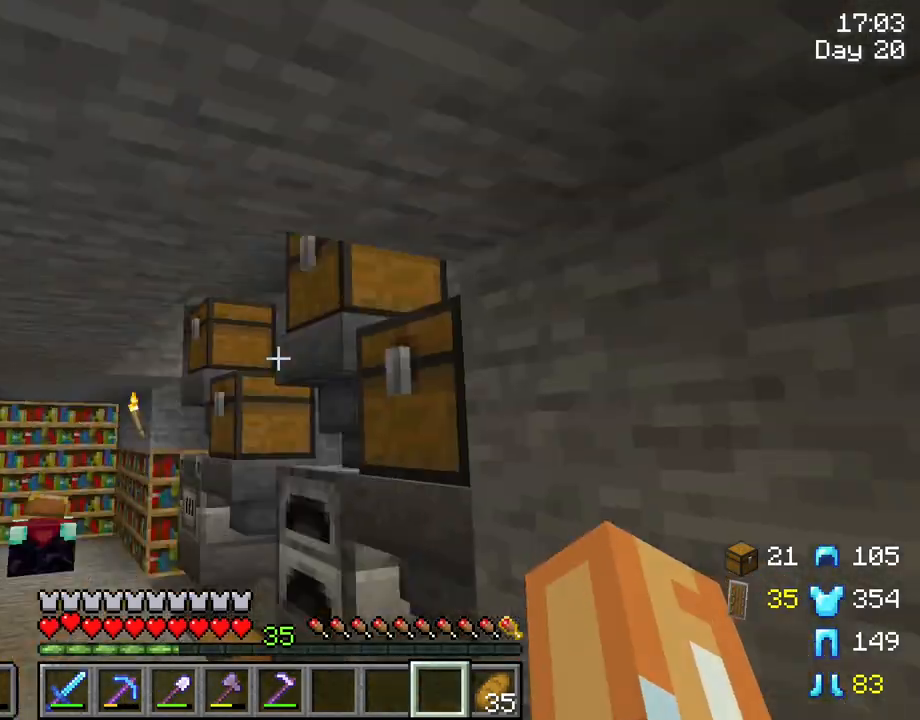
{"keys": ["a", "w"], "mouse": [], "mouse_move": "up", "events": []}
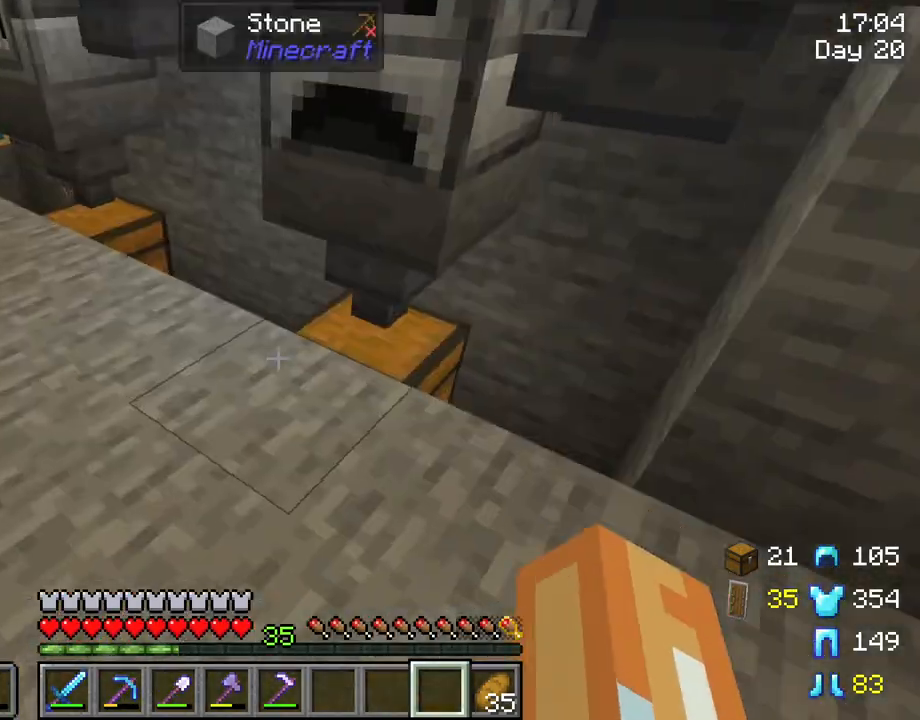
{"keys": [], "mouse": [], "mouse_move": "still", "events": [[200, "a", "up"], [250, "w", "up"]]}
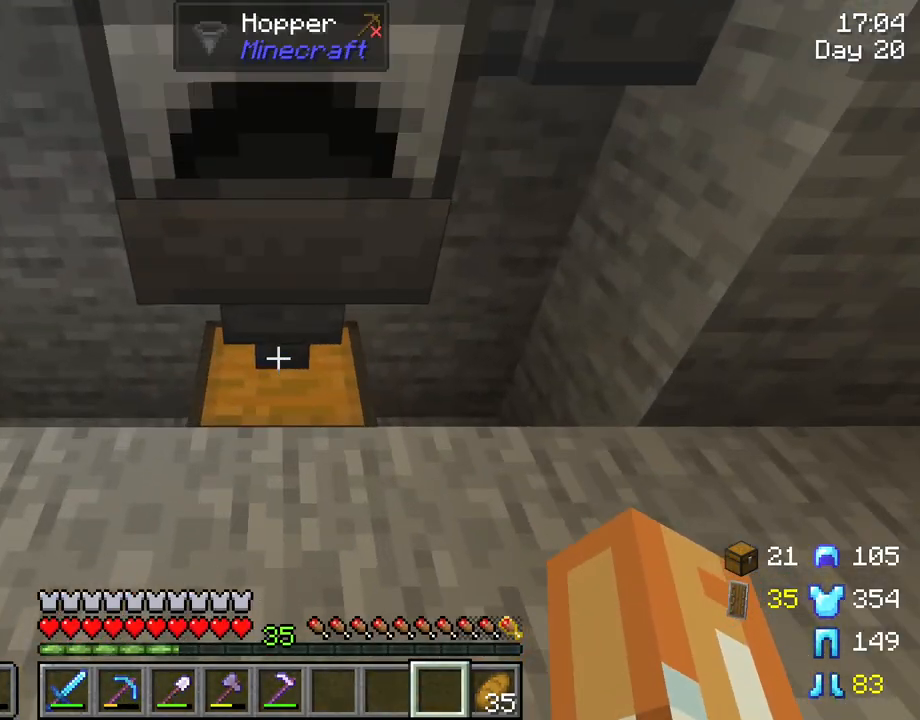
{"keys": [], "mouse": [], "mouse_move": "still", "events": [[167, "mouse_right", "down"], [300, "mouse_right", "up"]]}
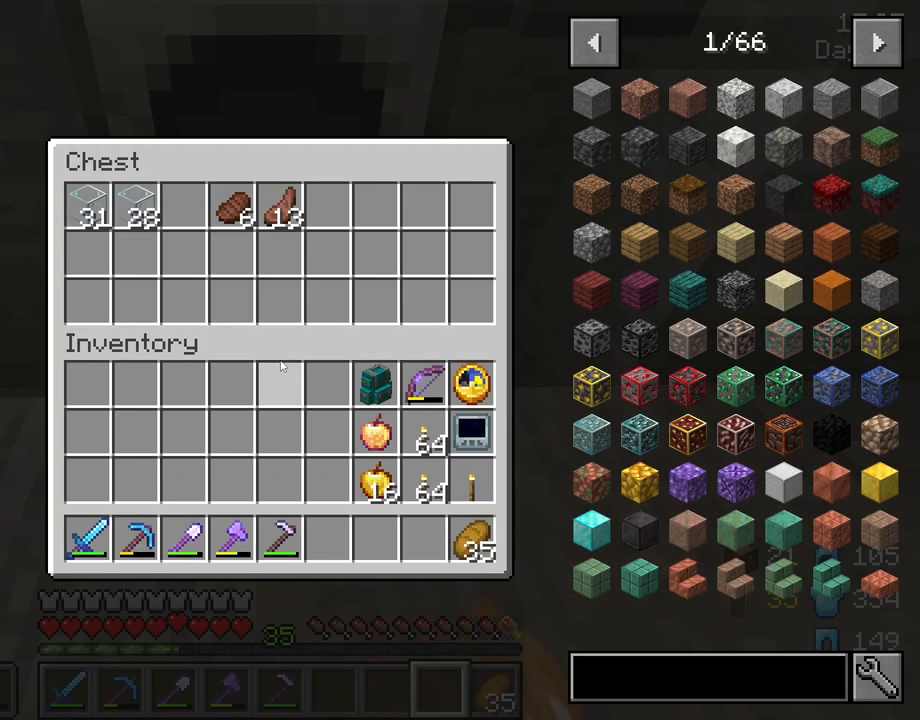
{"keys": [], "mouse": [], "mouse_move": "still", "events": []}
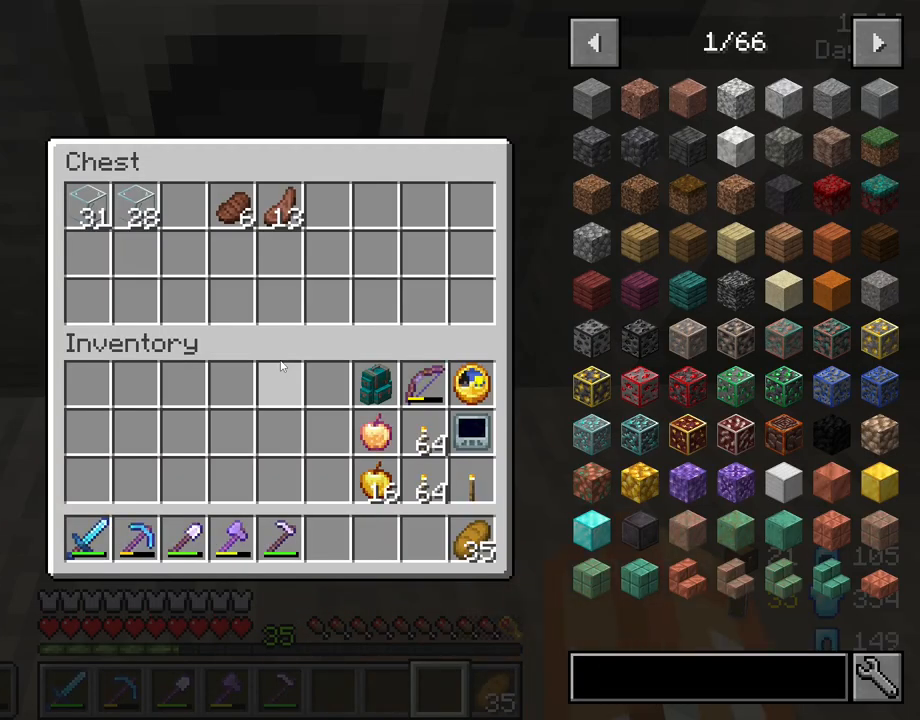
{"keys": ["a"], "mouse": [], "mouse_move": "still", "events": [[150, "e", "down"], [250, "e", "up"], [333, "a", "down"]]}
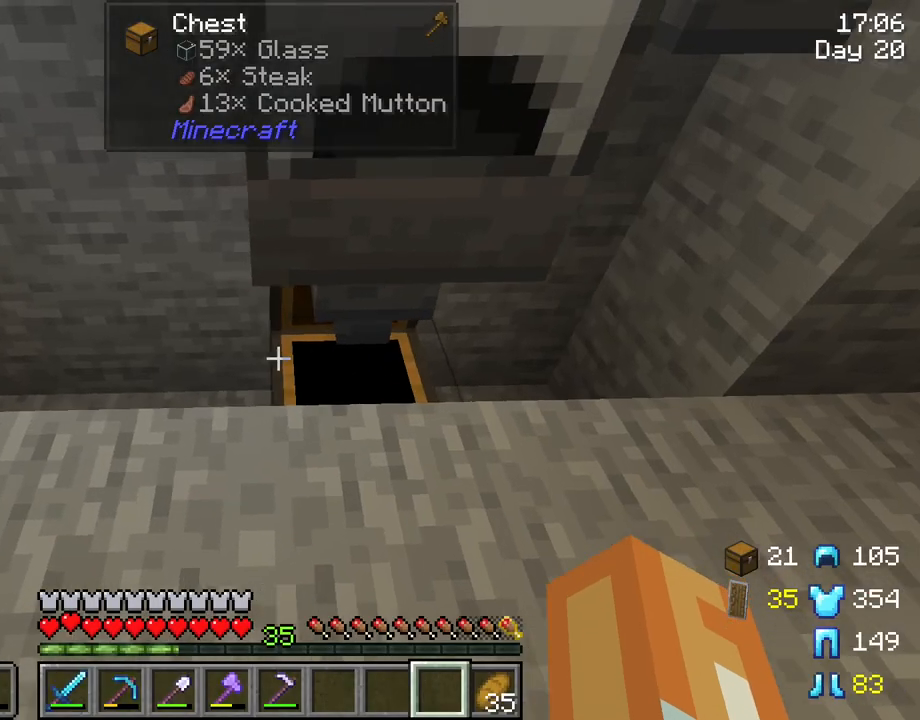
{"keys": [], "mouse": [], "mouse_move": "still", "events": [[33, "w", "down"], [167, "a", "up"], [267, "w", "up"]]}
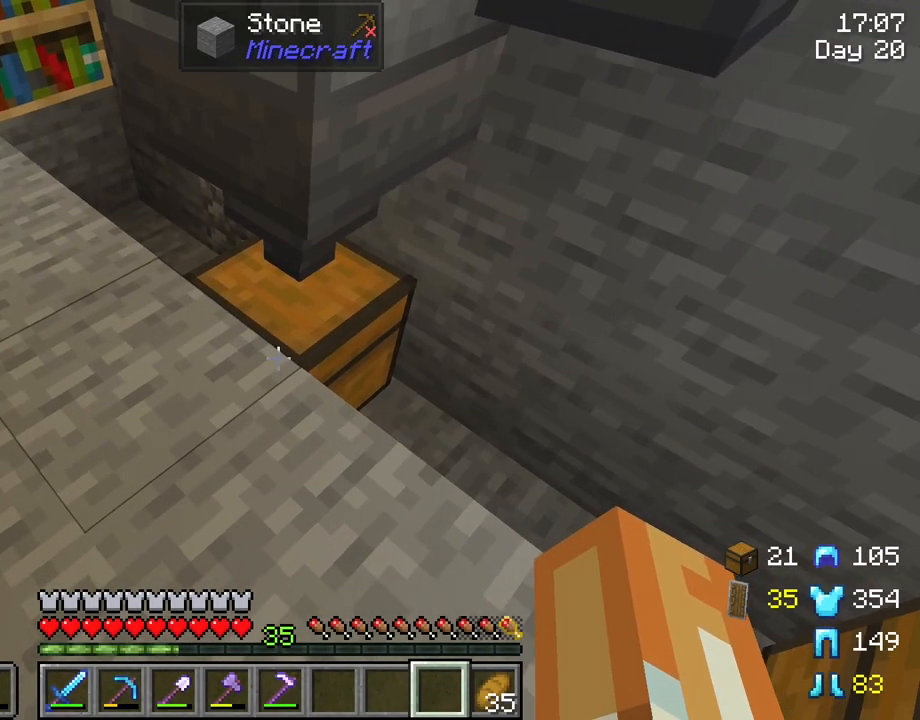
{"keys": [], "mouse": ["right"], "mouse_move": "still", "events": [[50, "mouse_right", "down"], [233, "mouse_right", "up"], [417, "mouse_right", "down"]]}
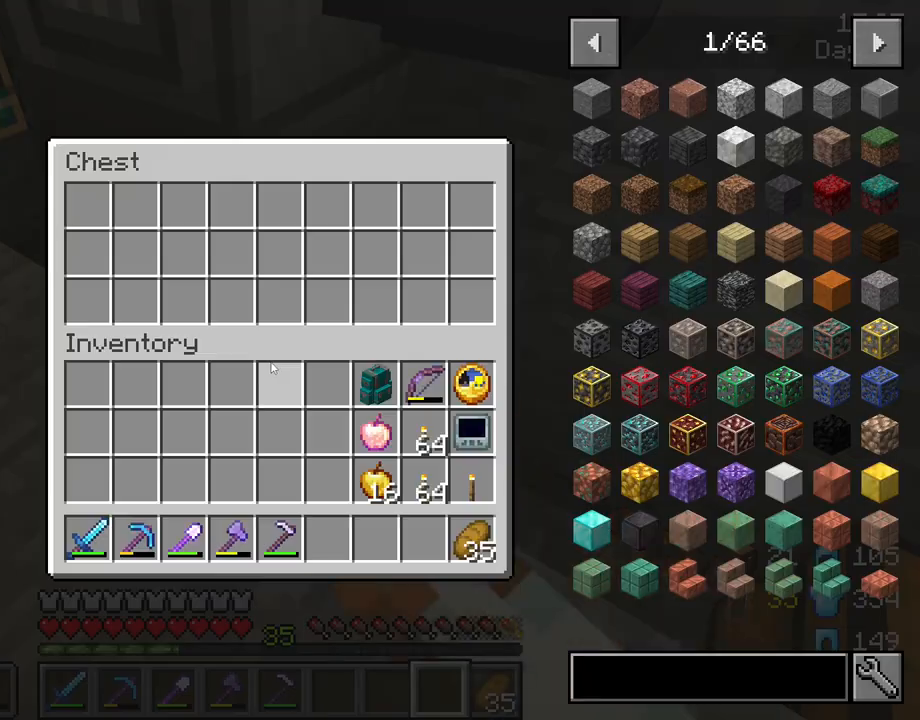
{"keys": [], "mouse": [], "mouse_move": "right", "events": [[67, "mouse_right", "up"], [300, "e", "down"], [433, "e", "up"]]}
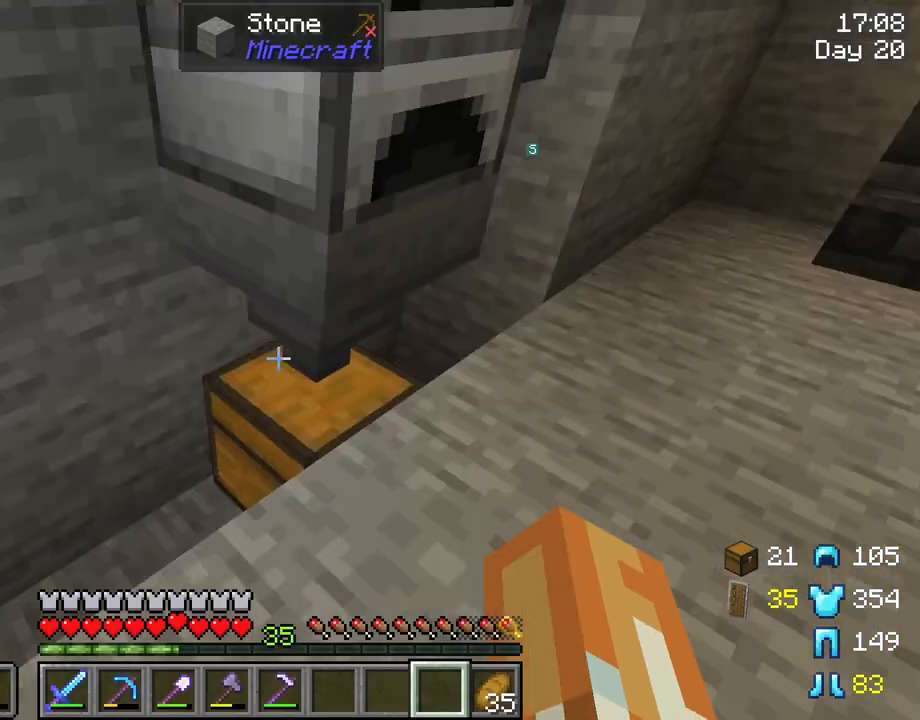
{"keys": [], "mouse": [], "mouse_move": "still", "events": []}
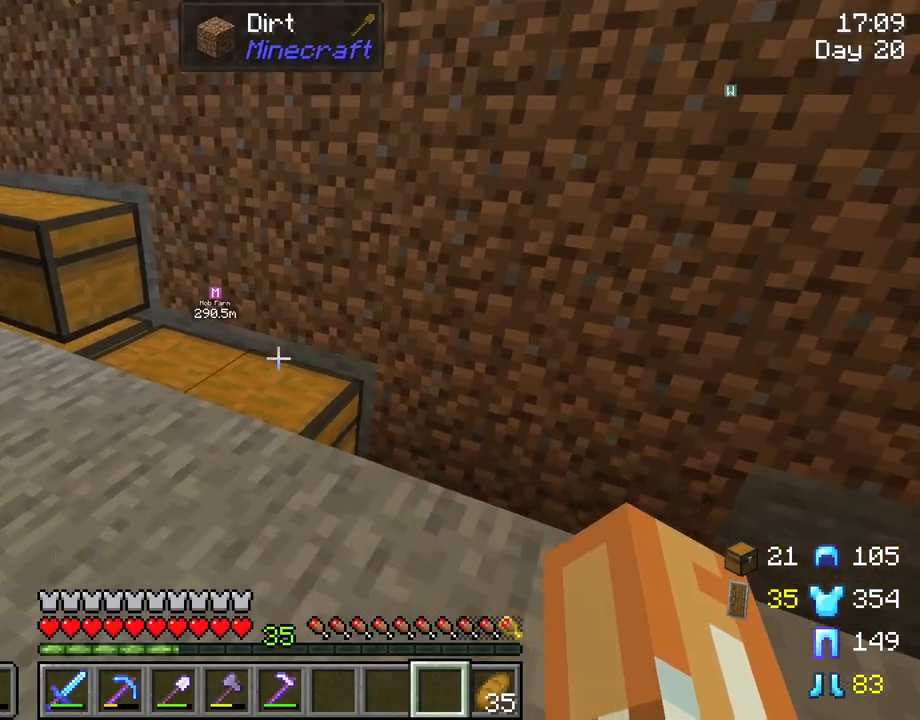
{"keys": [], "mouse": [], "mouse_move": "still", "events": [[100, "w", "down"], [150, "mouse_right", "down"], [283, "mouse_right", "up"], [417, "w", "up"]]}
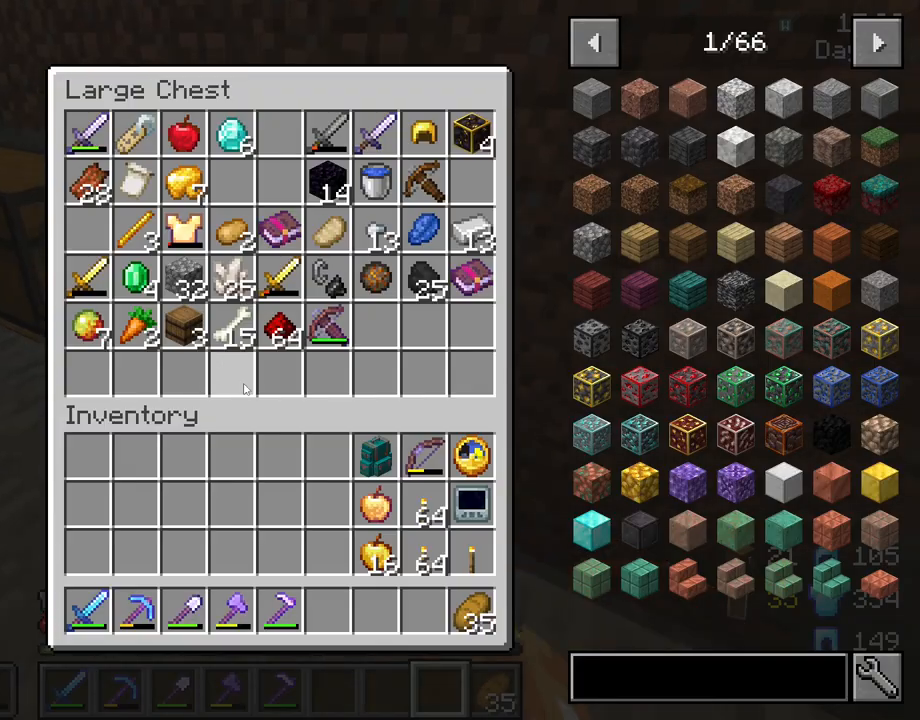
{"keys": [], "mouse": [], "mouse_move": "still", "events": []}
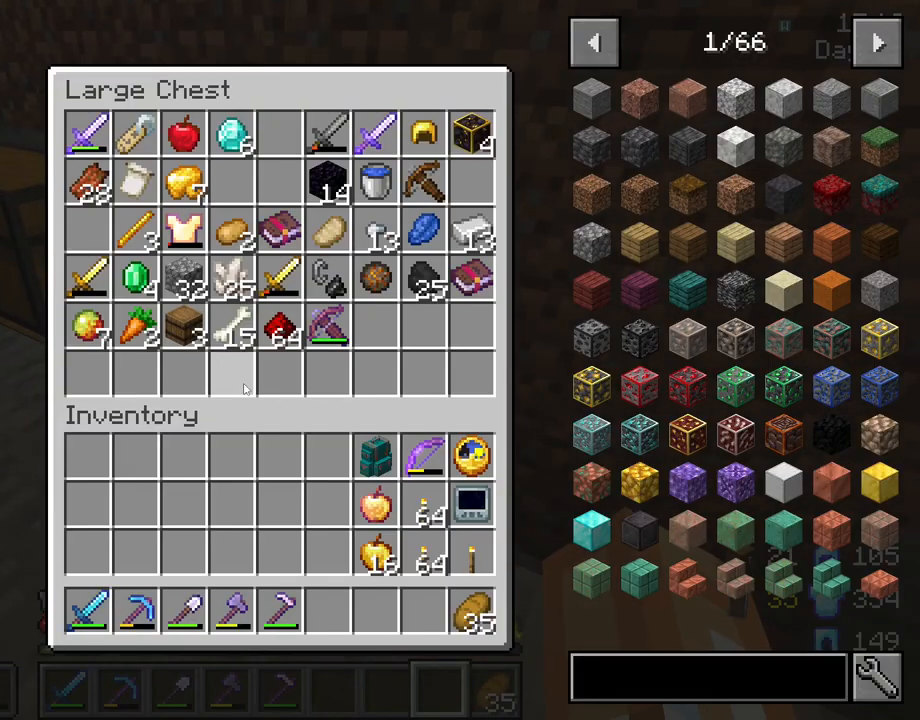
{"keys": [], "mouse": [], "mouse_move": "still", "events": []}
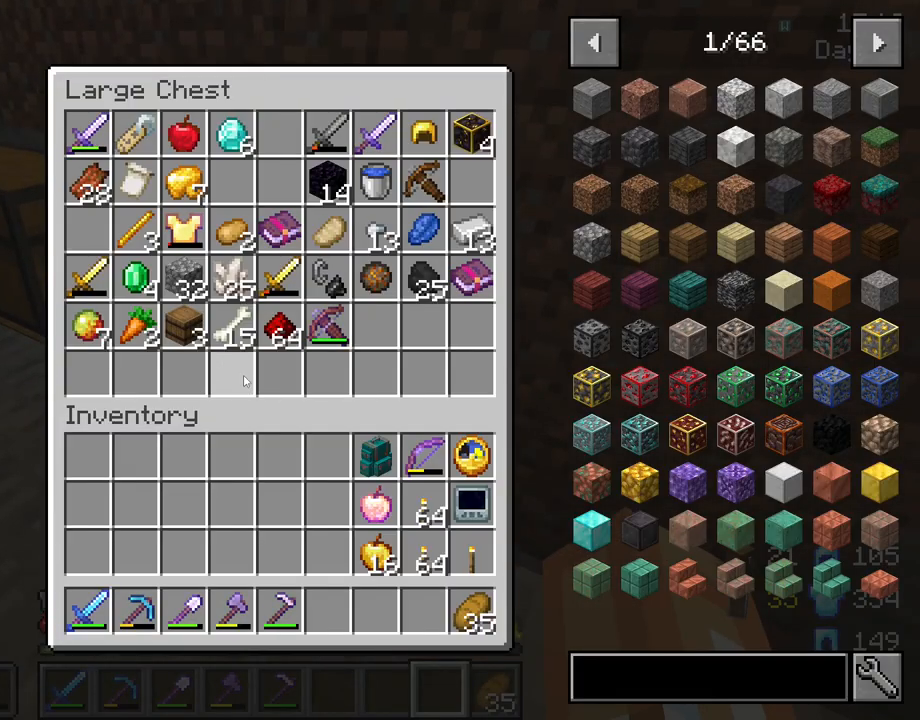
{"keys": [], "mouse": [], "mouse_move": "up", "events": []}
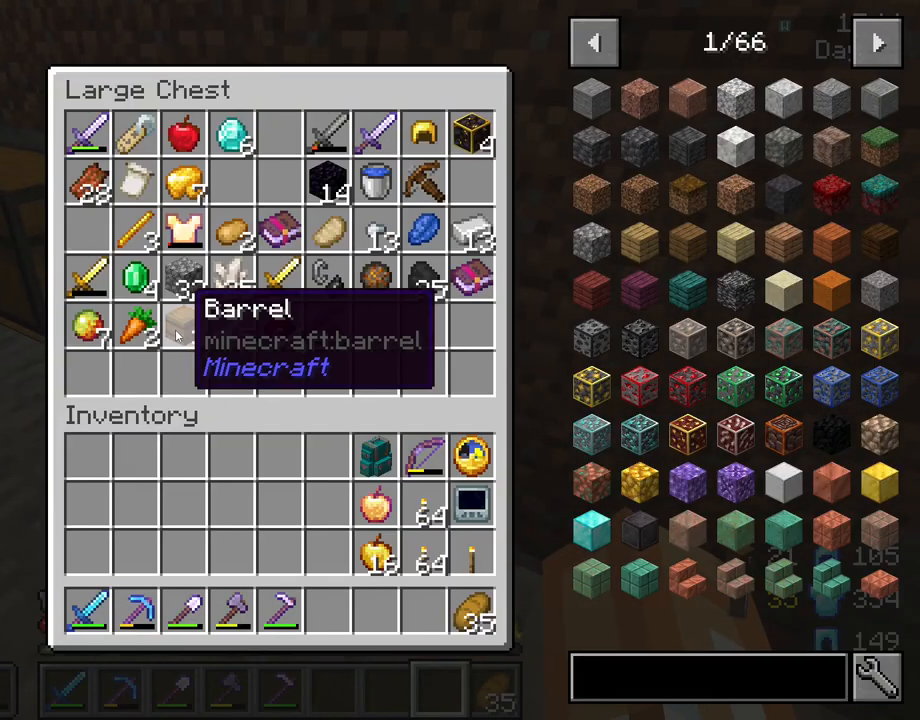
{"keys": [], "mouse": [], "mouse_move": "down-right", "events": [[150, "mouse_left", "down"], [300, "mouse_left", "up"]]}
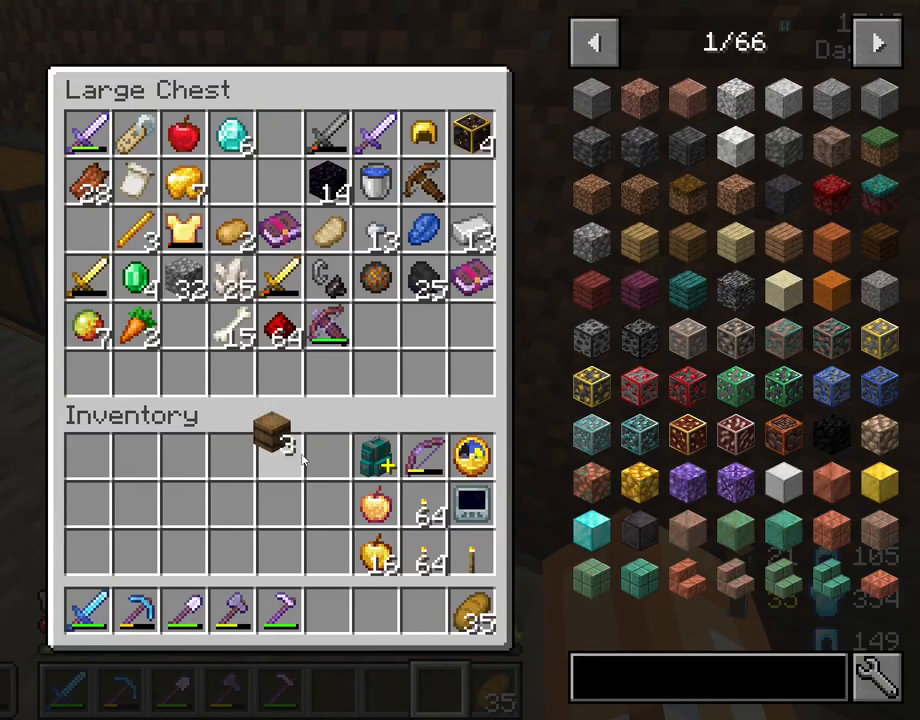
{"keys": [], "mouse": [], "mouse_move": "down-right", "events": []}
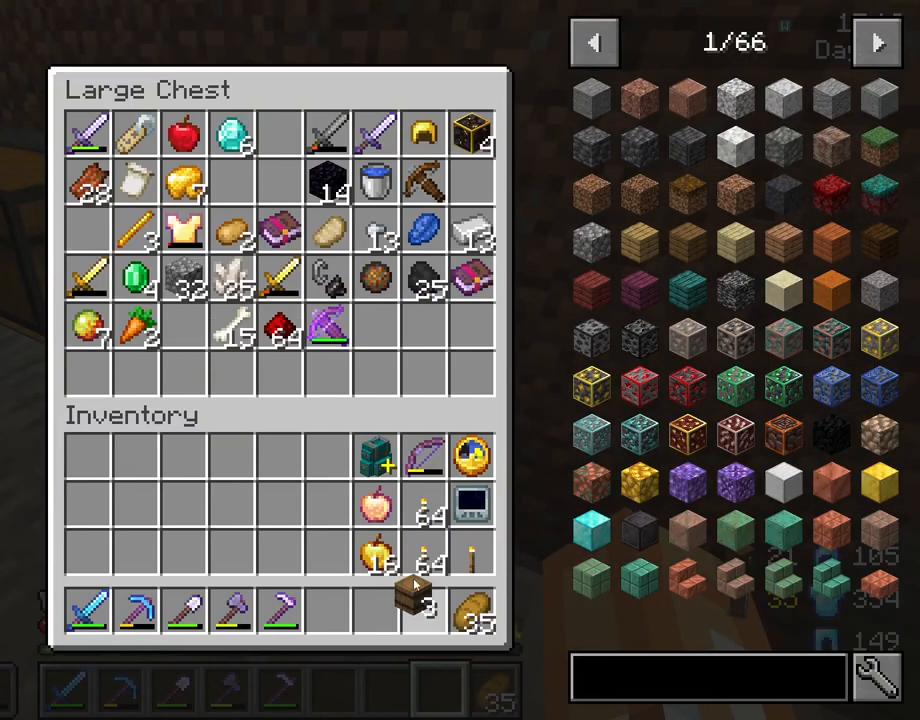
{"keys": [], "mouse": [], "mouse_move": "up-left", "events": []}
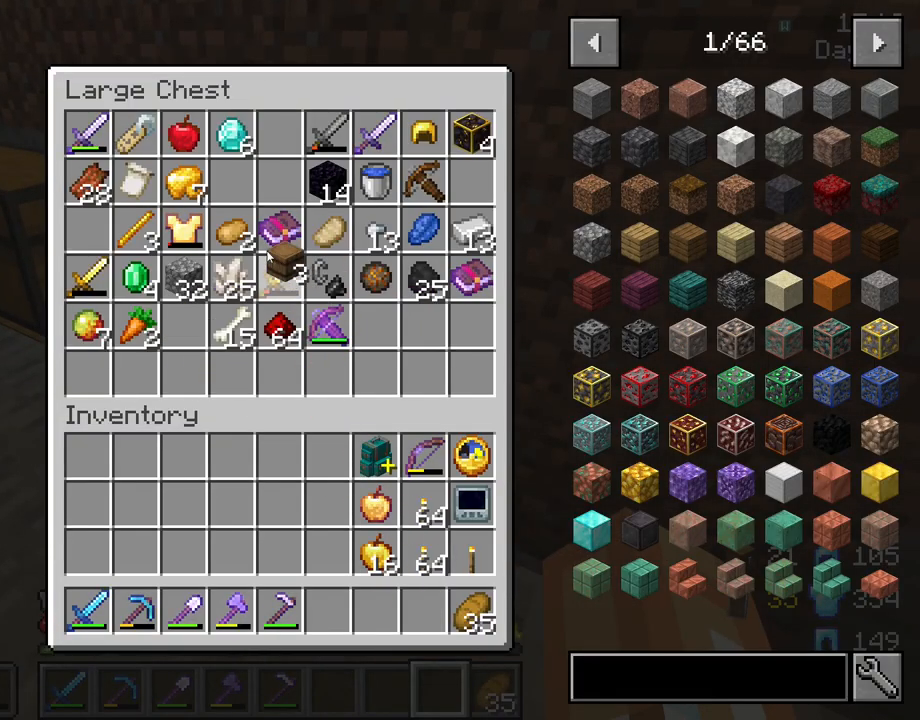
{"keys": [], "mouse": [], "mouse_move": "up-right", "events": []}
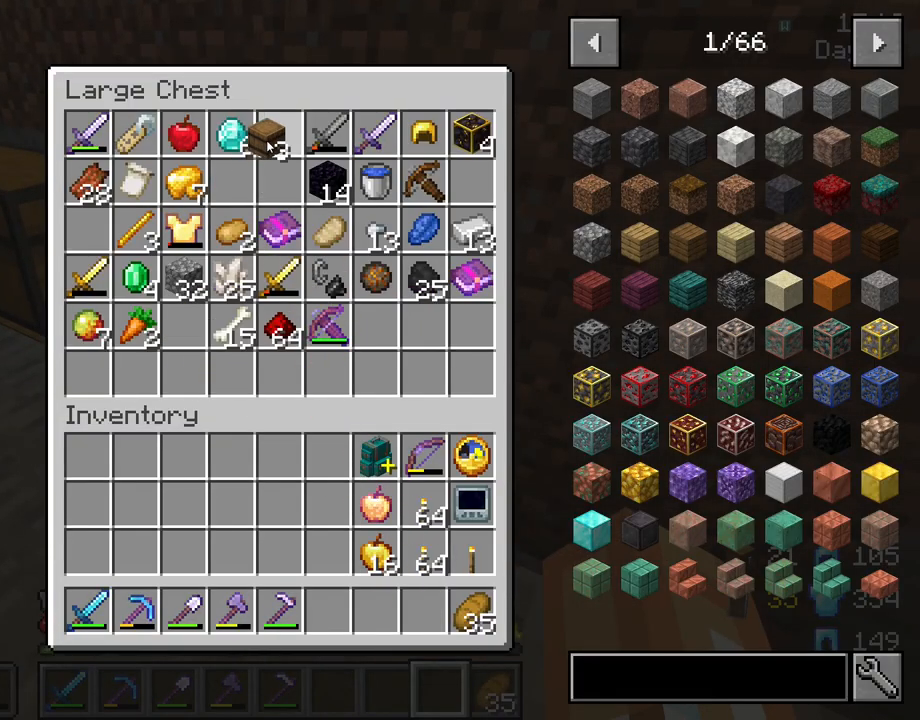
{"keys": [], "mouse": [], "mouse_move": "still", "events": [[67, "mouse_left", "down"], [167, "mouse_left", "up"], [217, "e", "down"], [350, "e", "up"]]}